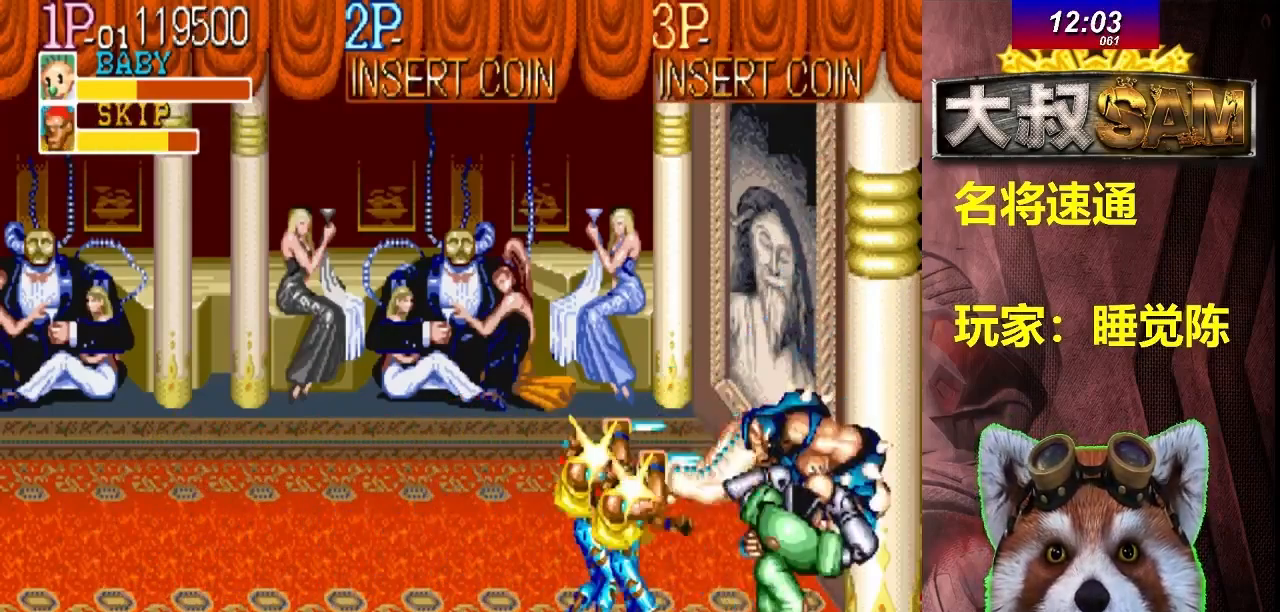
Gameplay with a controller (arcade stick); each line is a JSON object with the inputs held at the frame after it. "events" lists button and stick changes between this image and that frame as [ms after this image, input, new state], when the widget could be followed in between. Not read: L3 R3.
{"buttons": [], "left_stick": "left", "events": [[33, "A", "up"], [100, "A", "down"], [133, "A", "up"], [333, "left_stick", "left"], [383, "left_stick", "center"], [467, "left_stick", "left"]]}
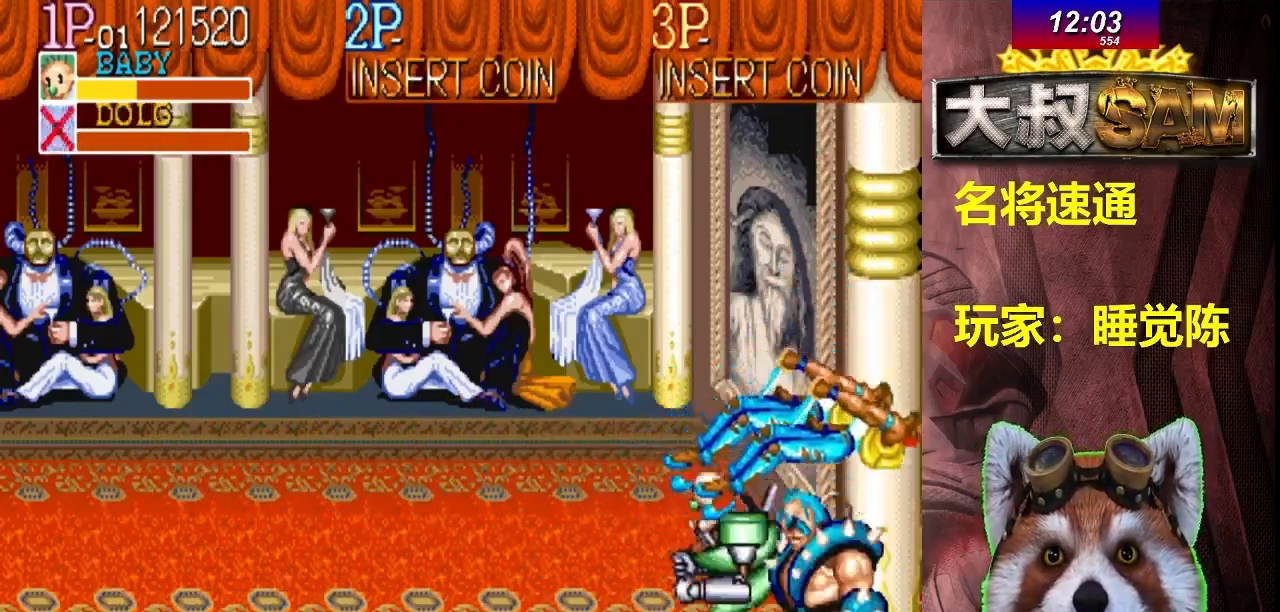
{"buttons": [], "left_stick": "up-left", "events": [[50, "left_stick", "up-left"]]}
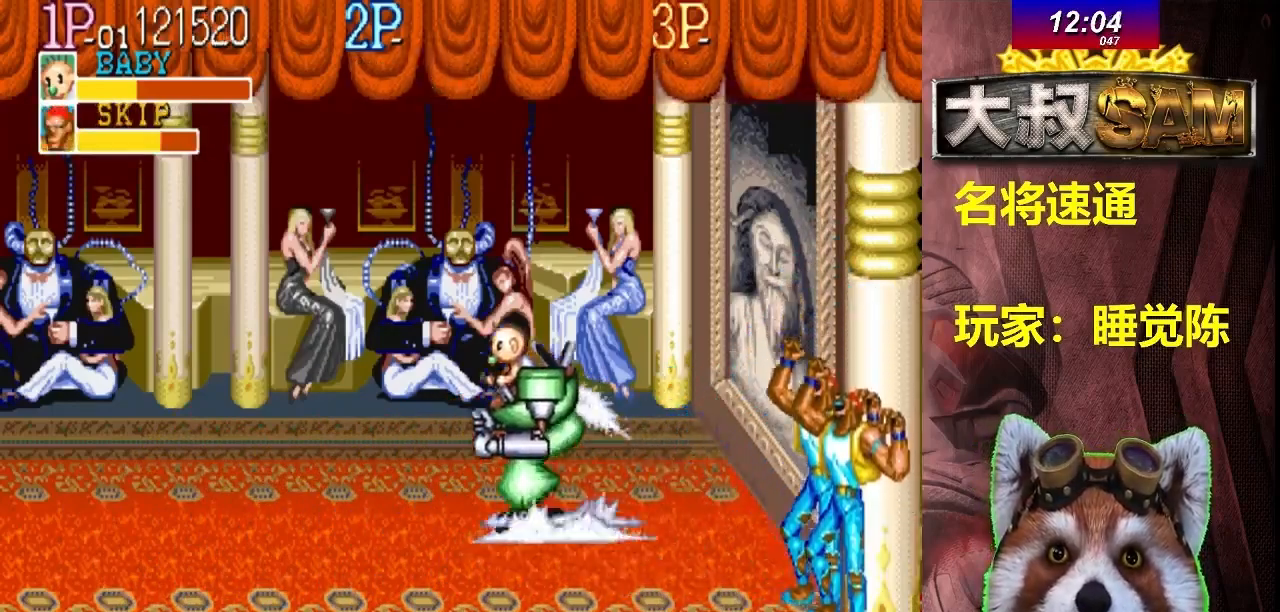
{"buttons": [], "left_stick": "center", "events": [[50, "left_stick", "left"], [183, "left_stick", "center"]]}
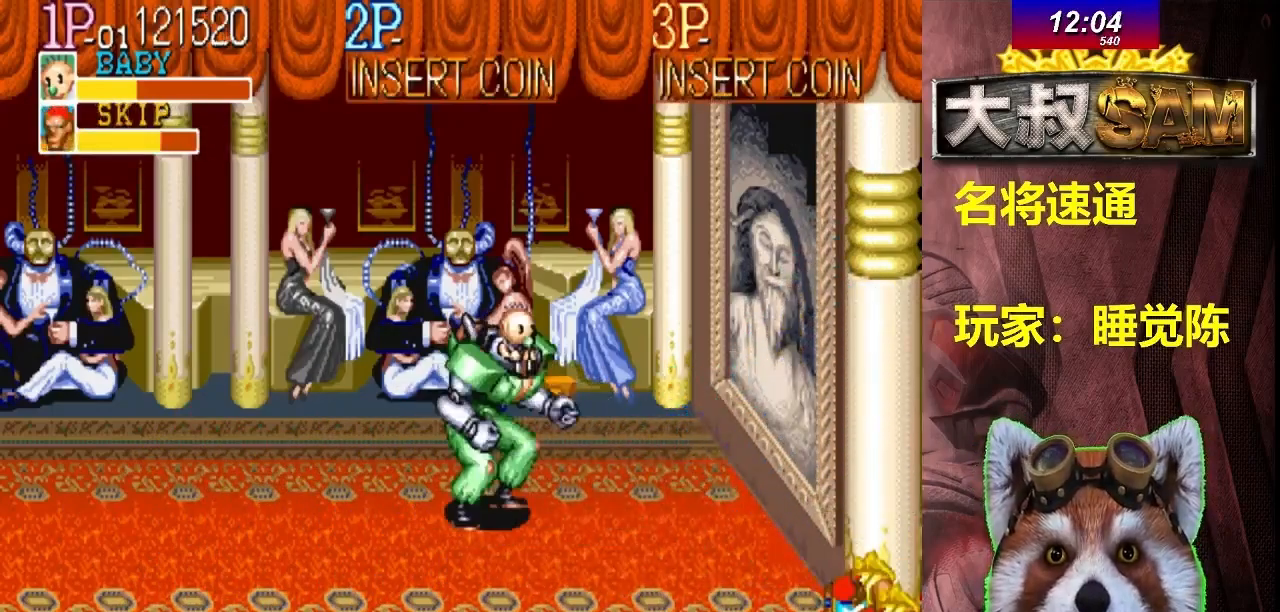
{"buttons": [], "left_stick": "center", "events": []}
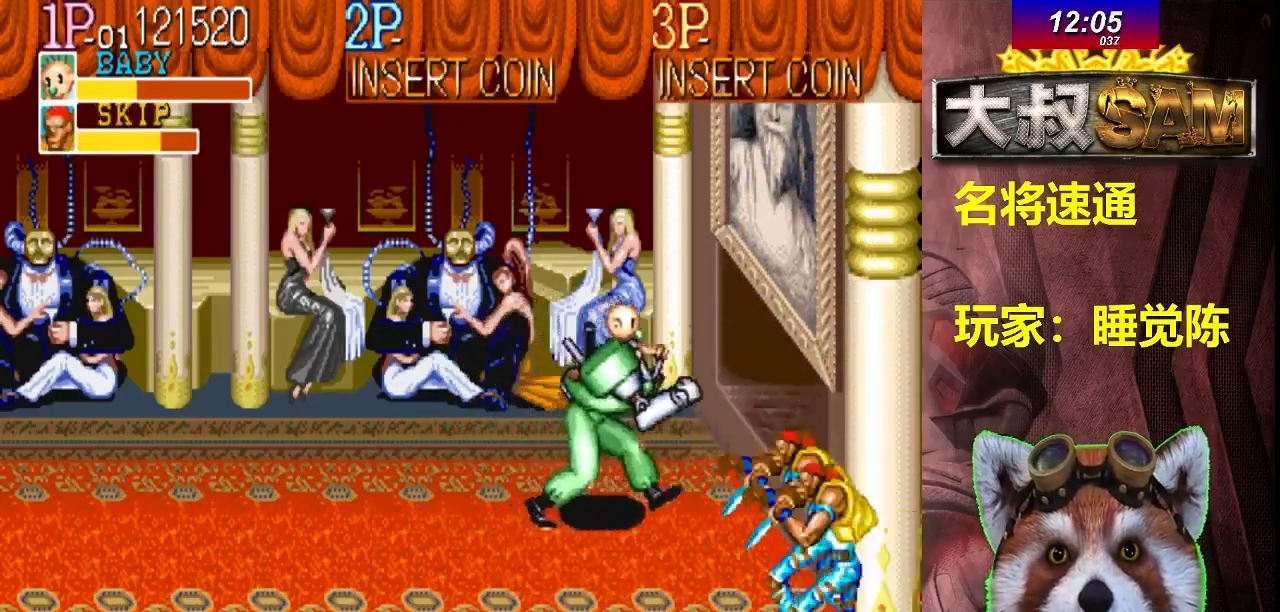
{"buttons": [], "left_stick": "center", "events": []}
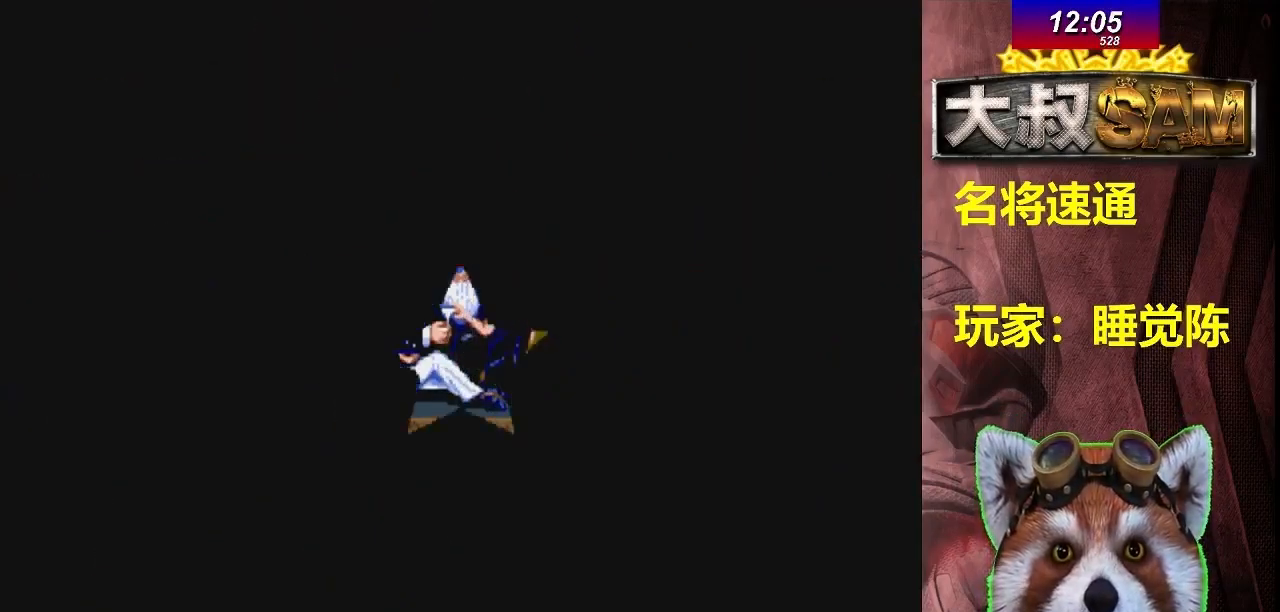
{"buttons": [], "left_stick": "center", "events": []}
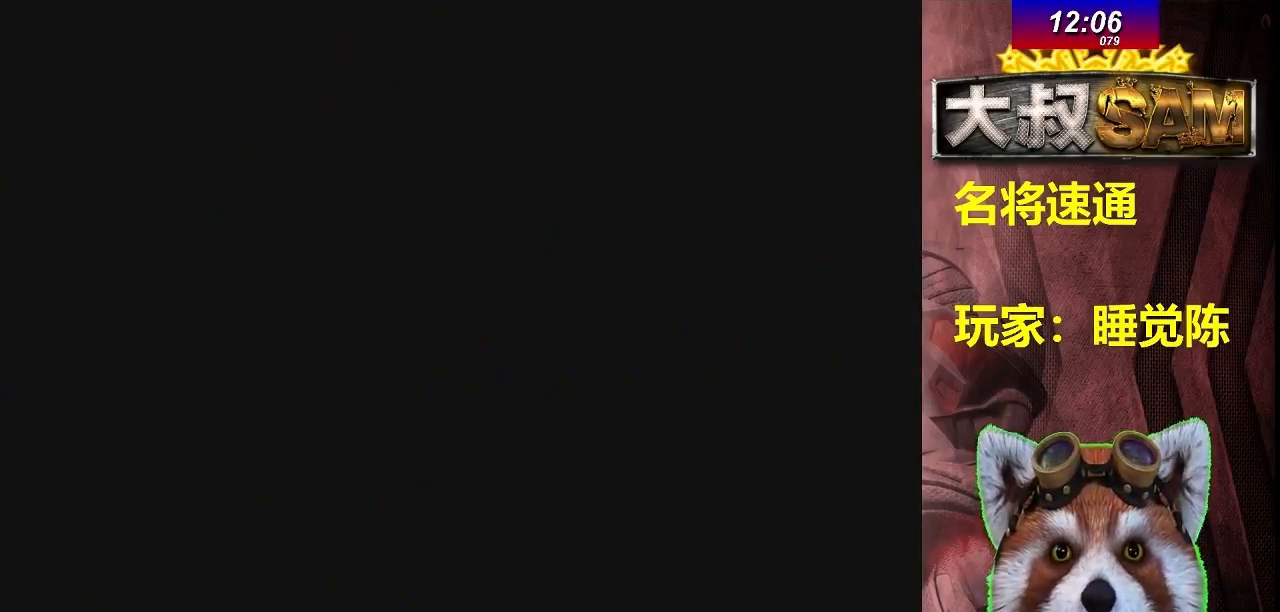
{"buttons": [], "left_stick": "center", "events": []}
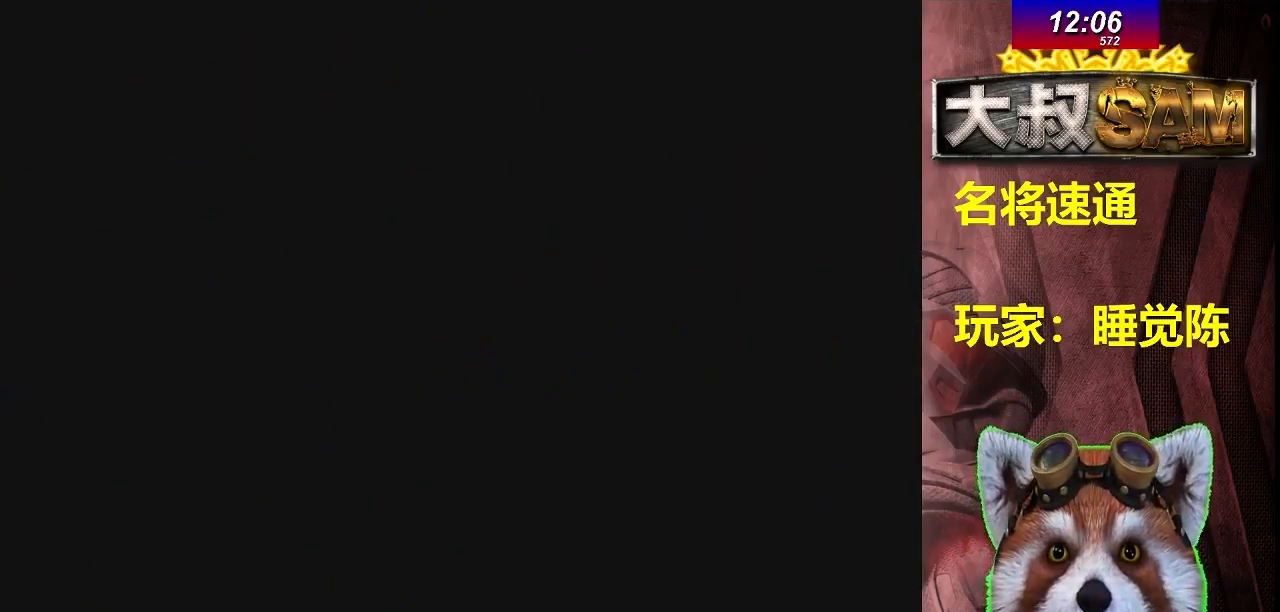
{"buttons": [], "left_stick": "center", "events": []}
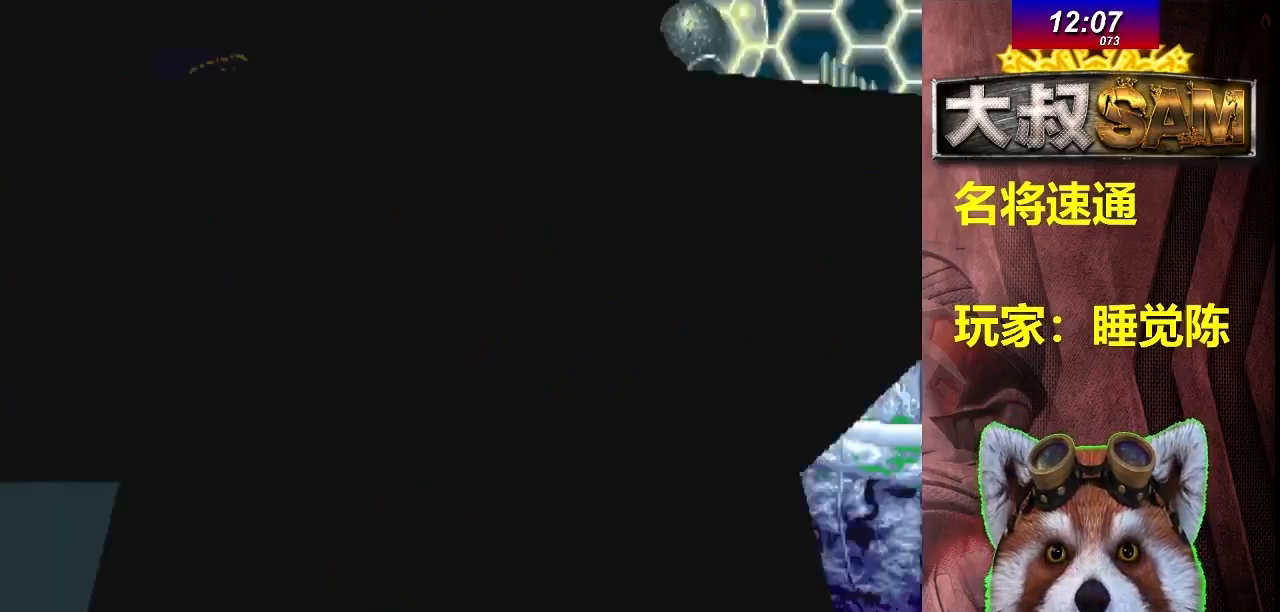
{"buttons": [], "left_stick": "center", "events": []}
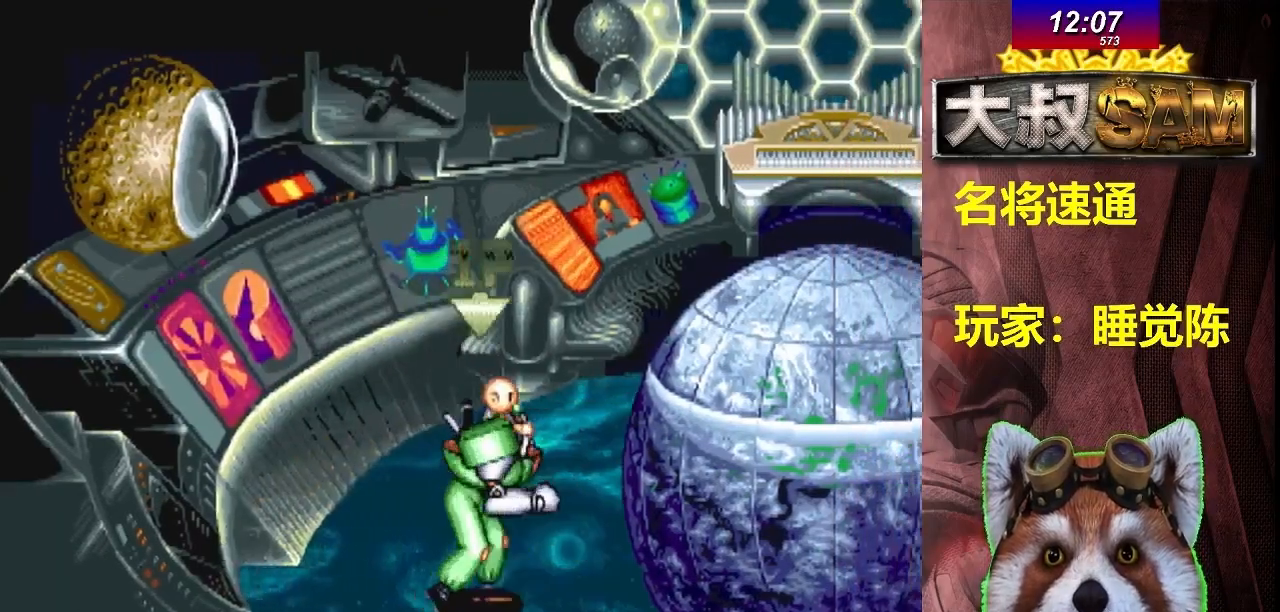
{"buttons": [], "left_stick": "center", "events": []}
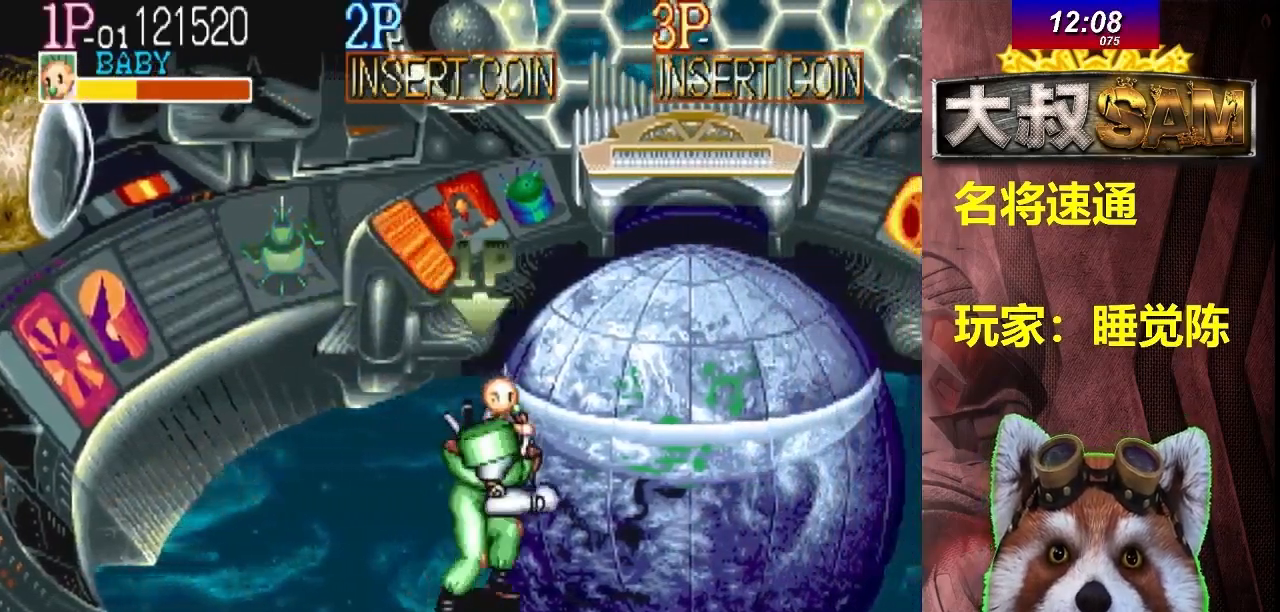
{"buttons": [], "left_stick": "center", "events": []}
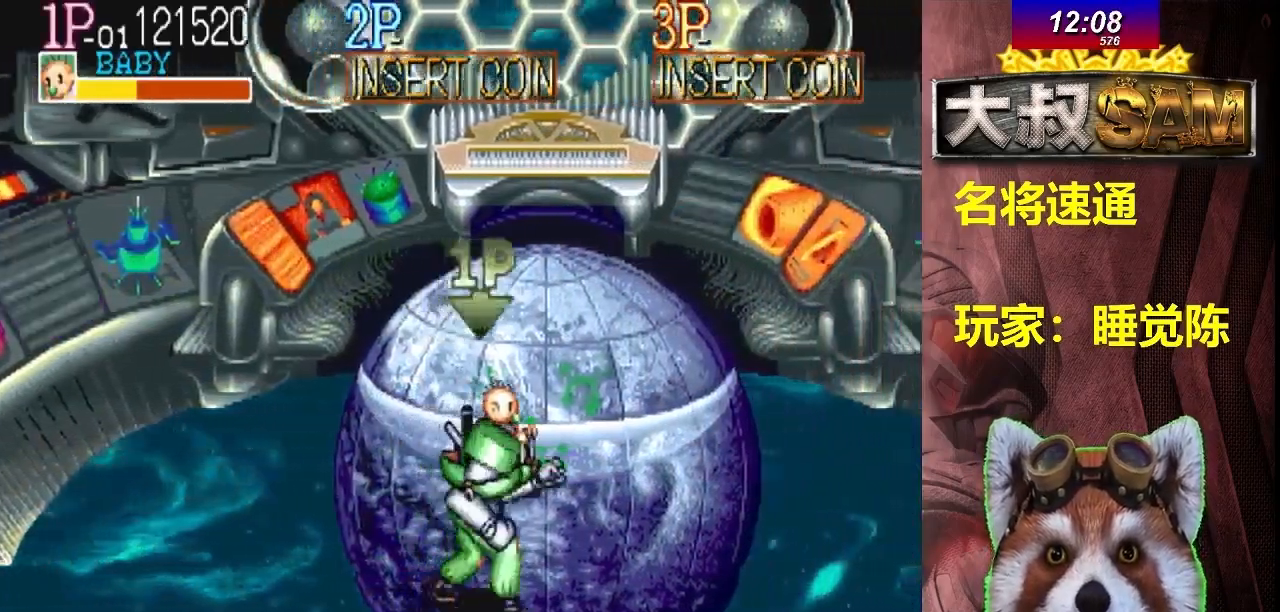
{"buttons": [], "left_stick": "center", "events": []}
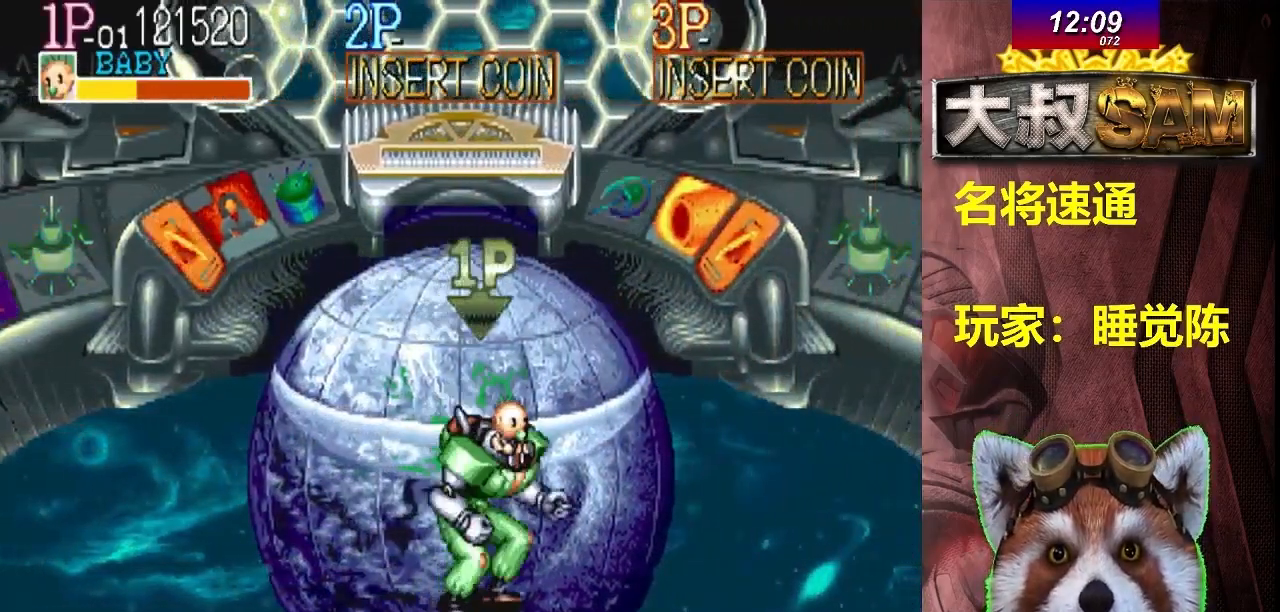
{"buttons": [], "left_stick": "right", "events": [[67, "left_stick", "right"], [150, "left_stick", "center"], [233, "left_stick", "right"]]}
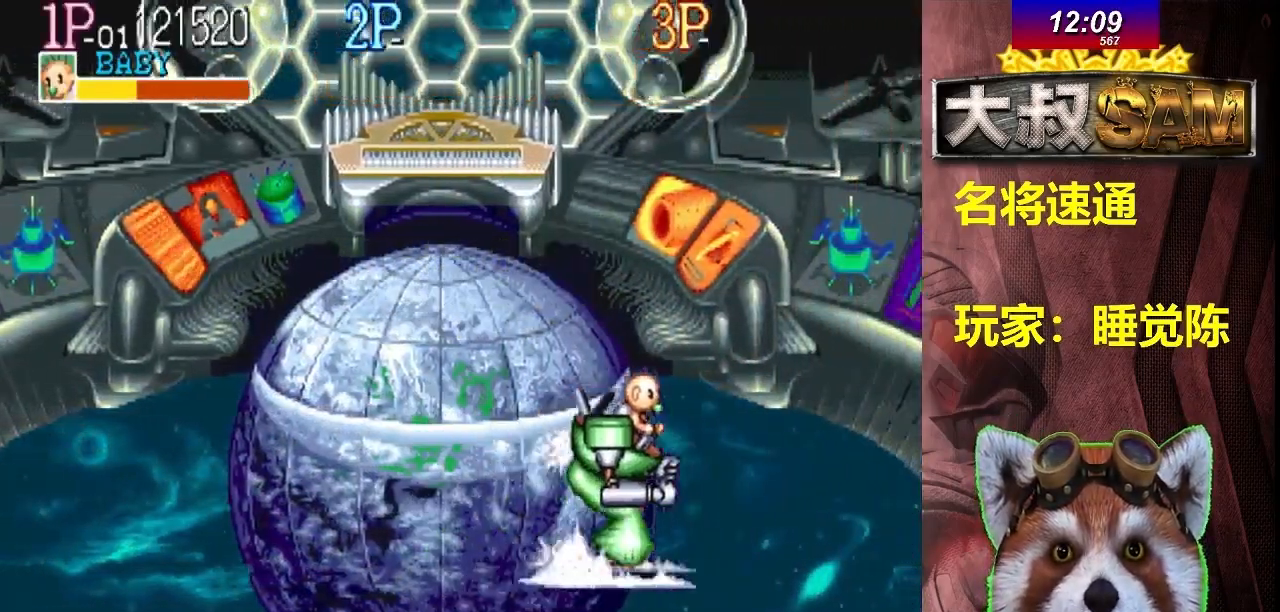
{"buttons": [], "left_stick": "center", "events": [[300, "left_stick", "center"], [333, "A", "down"], [350, "A", "up"], [417, "A", "down"], [450, "A", "up"]]}
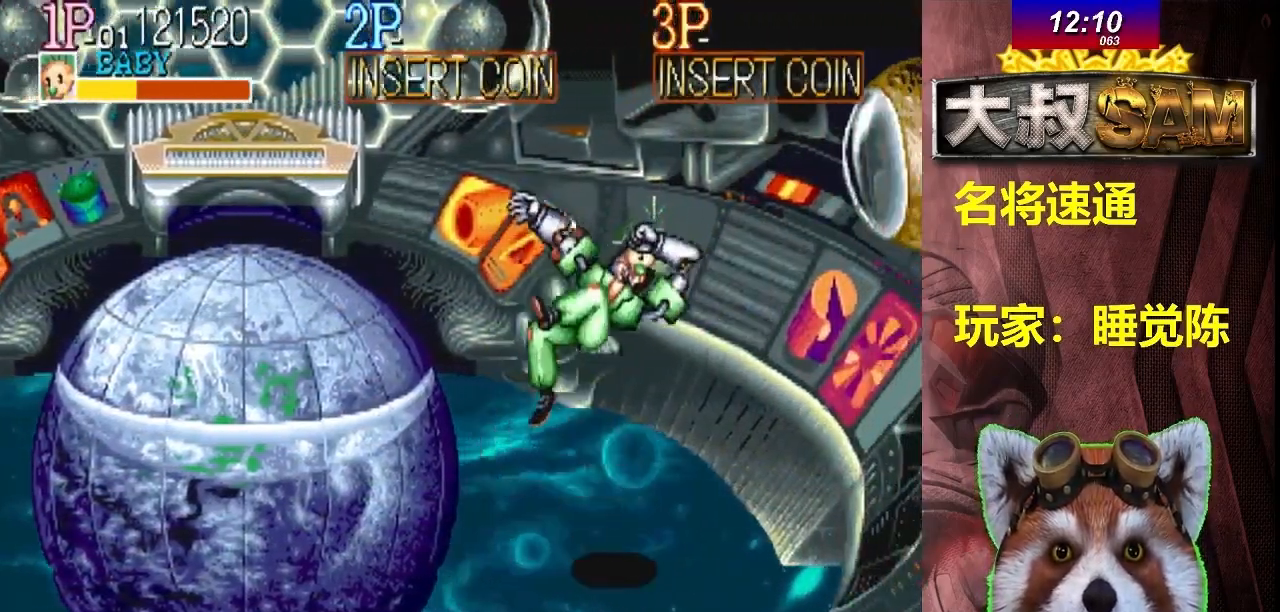
{"buttons": ["B"], "left_stick": "down-right", "events": [[317, "left_stick", "down"], [367, "left_stick", "down-right"], [417, "B", "down"]]}
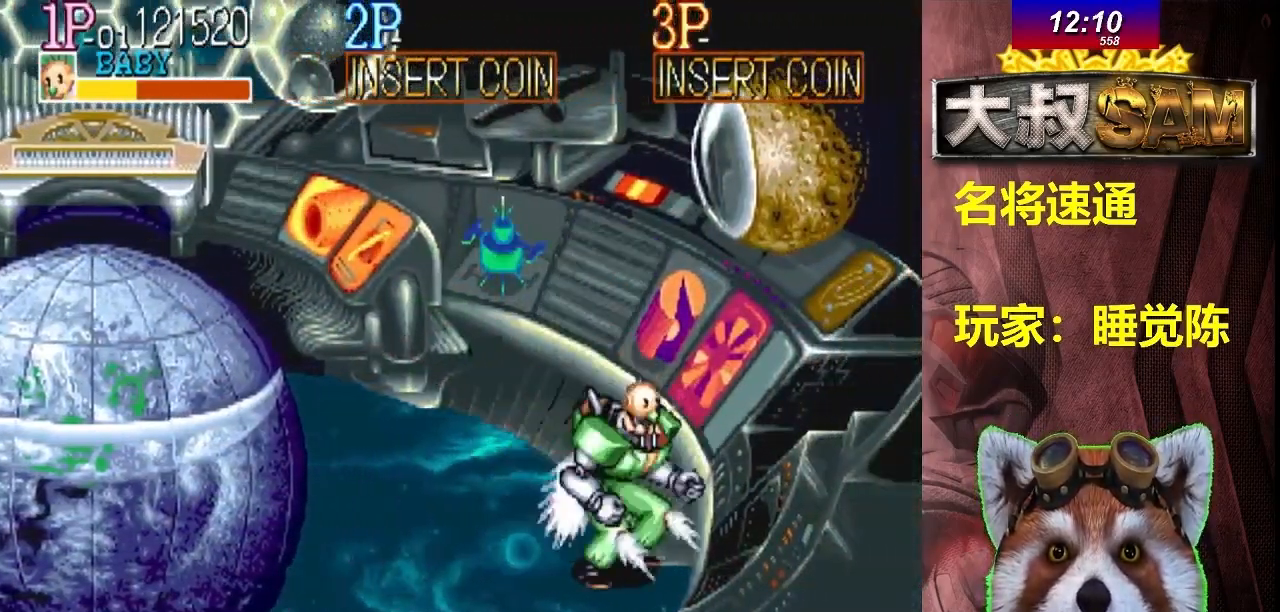
{"buttons": [], "left_stick": "center", "events": [[67, "B", "up"], [117, "B", "down"], [133, "left_stick", "center"], [250, "B", "up"]]}
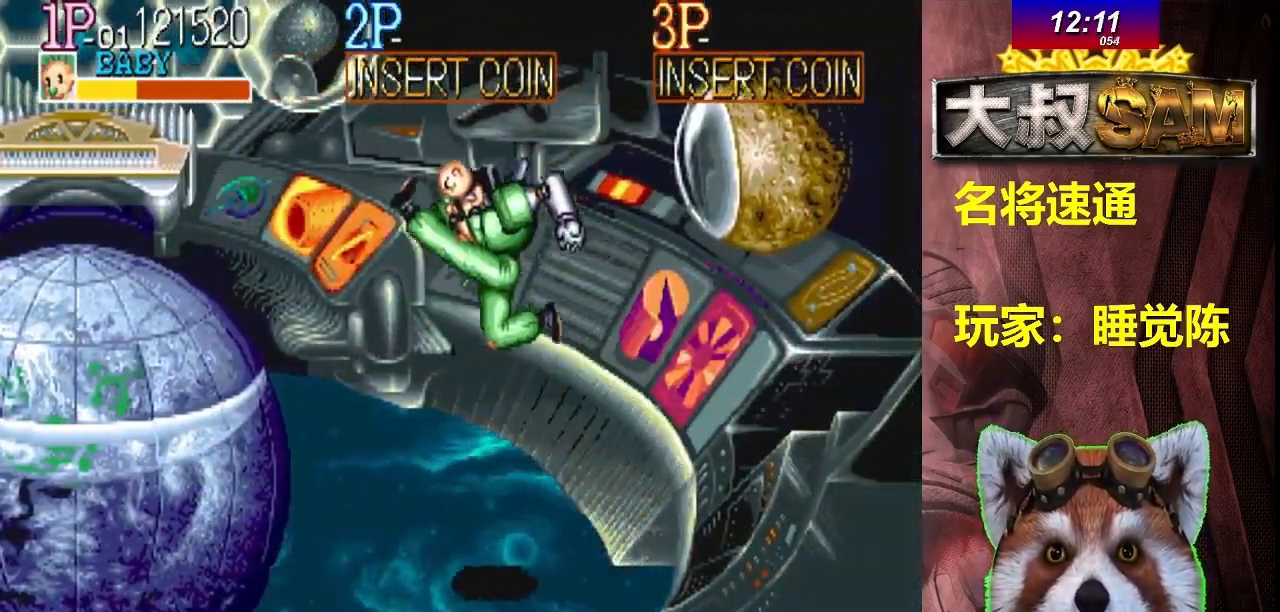
{"buttons": ["A"], "left_stick": "center", "events": [[250, "left_stick", "down-left"], [417, "left_stick", "center"], [500, "A", "down"]]}
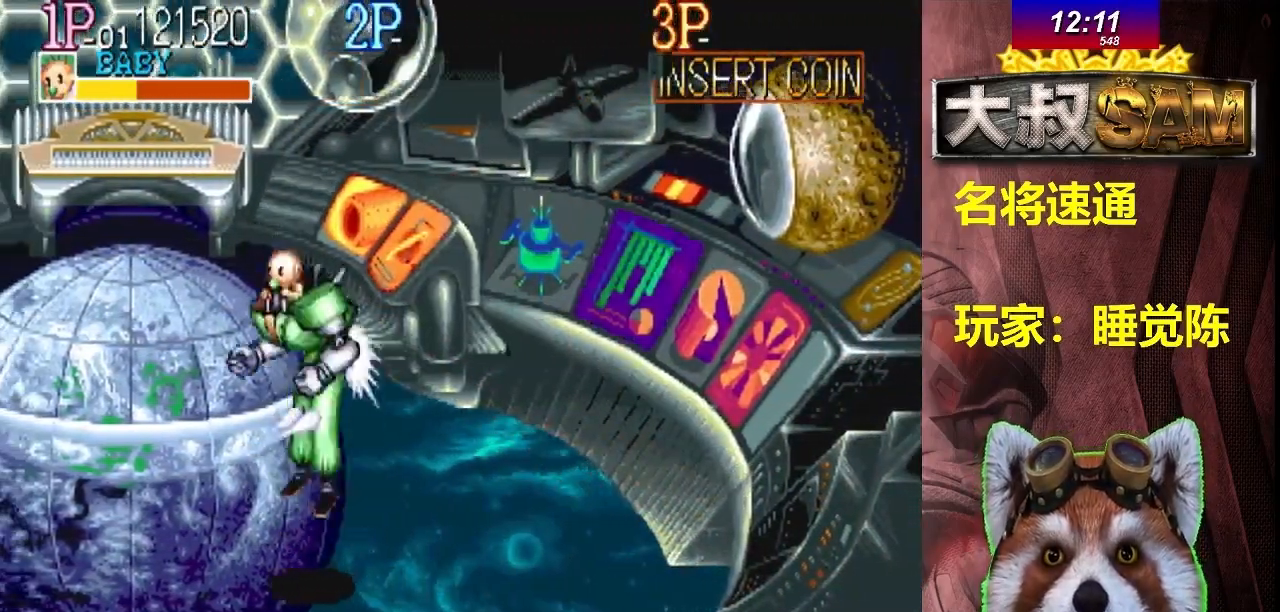
{"buttons": [], "left_stick": "down", "events": [[17, "A", "up"], [33, "A", "down"], [67, "A", "up"], [83, "A", "down"], [117, "A", "up"], [500, "left_stick", "down"]]}
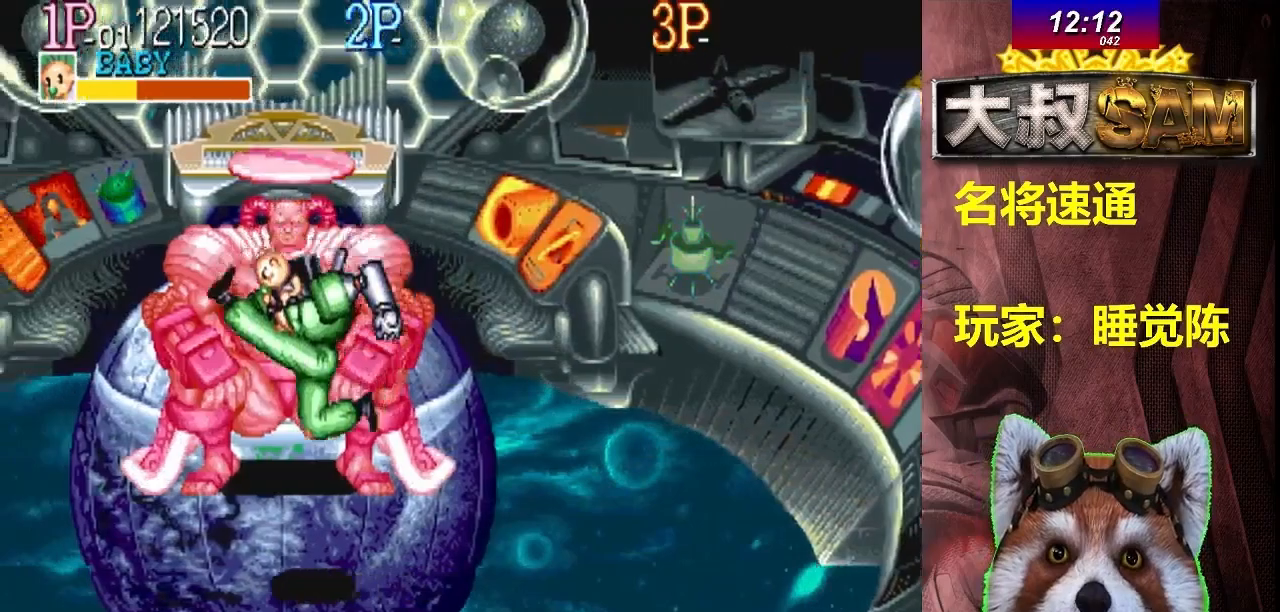
{"buttons": [], "left_stick": "center", "events": [[17, "left_stick", "down-left"], [183, "left_stick", "center"], [250, "A", "down"], [267, "A", "up"], [300, "A", "down"], [317, "A", "up"], [333, "A", "down"], [367, "A", "up"], [400, "A", "down"], [417, "A", "up"], [450, "A", "down"], [467, "A", "up"], [483, "A", "down"], [500, "A", "up"]]}
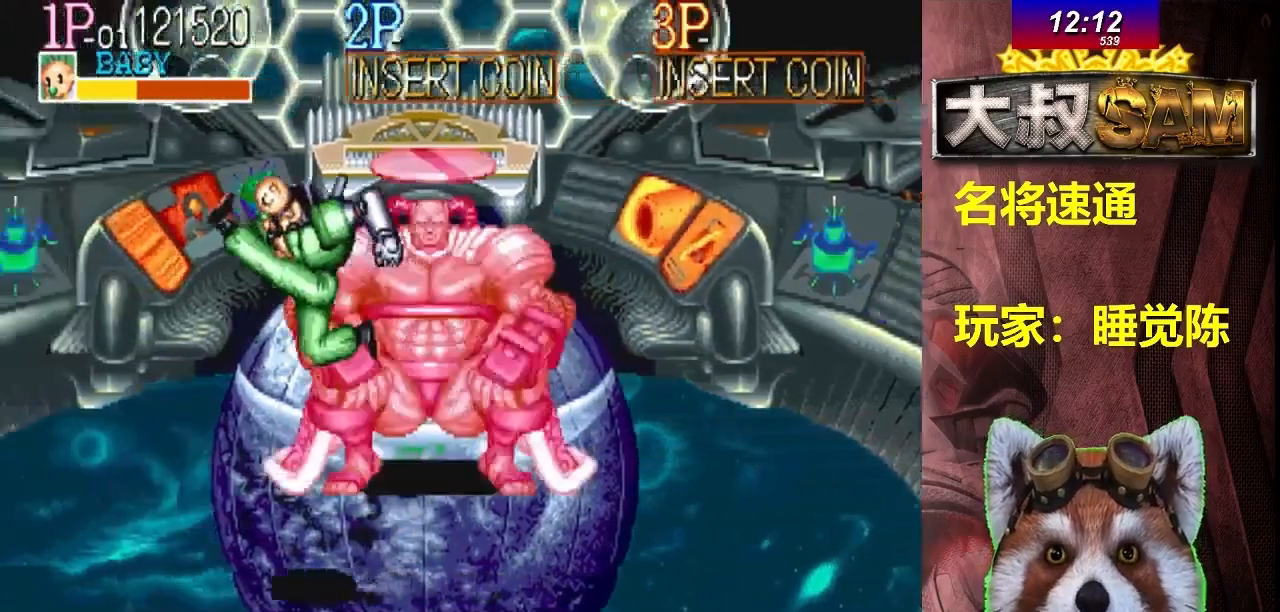
{"buttons": [], "left_stick": "center", "events": [[267, "left_stick", "down-left"], [433, "B", "down"], [433, "left_stick", "center"], [467, "B", "up"]]}
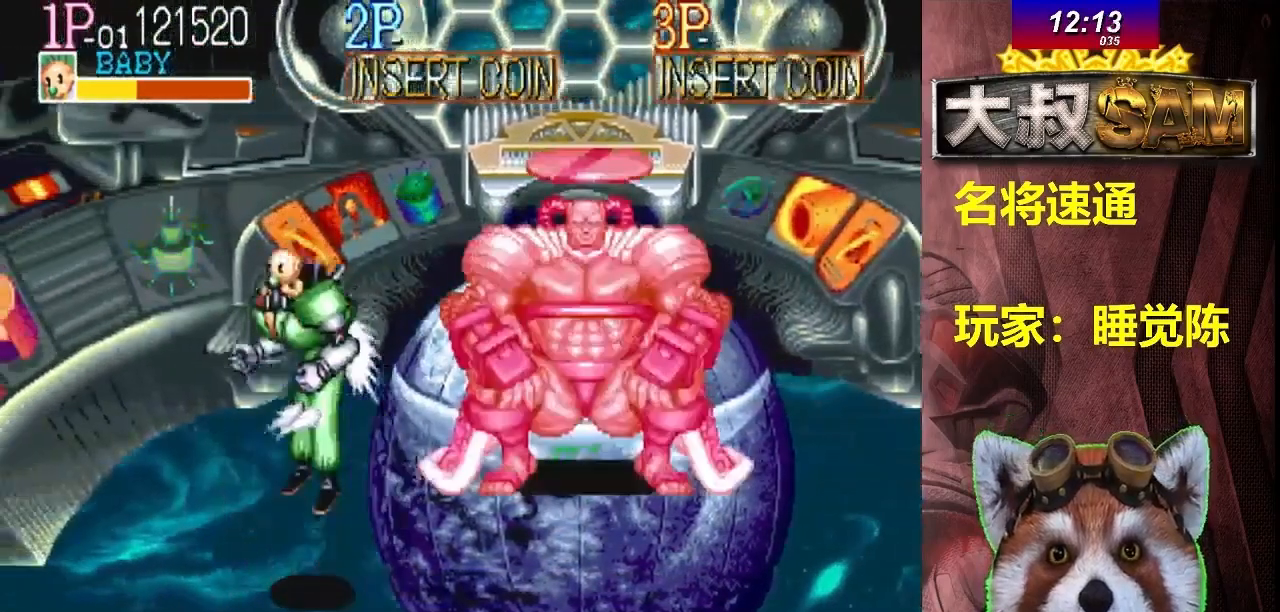
{"buttons": [], "left_stick": "center", "events": [[33, "A", "down"], [67, "A", "up"], [100, "A", "down"], [117, "A", "up"], [150, "A", "down"], [167, "A", "up"], [200, "A", "down"], [283, "A", "up"], [300, "A", "down"], [333, "A", "up"]]}
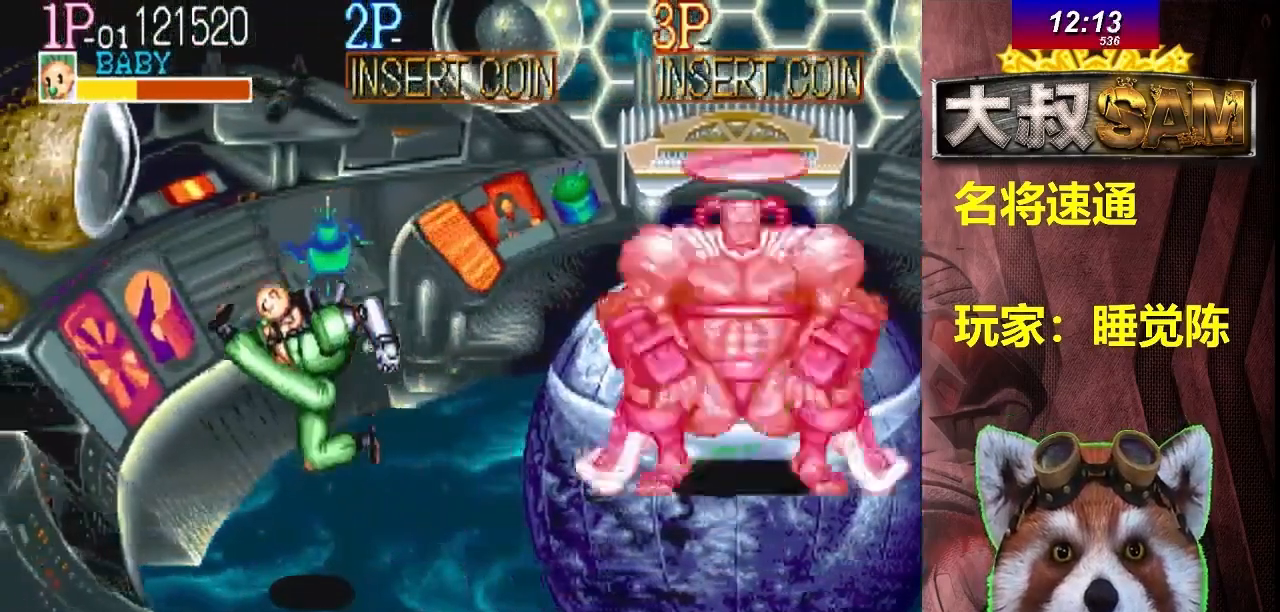
{"buttons": ["A"], "left_stick": "center", "events": [[33, "left_stick", "down-left"], [117, "B", "down"], [233, "B", "up"], [317, "left_stick", "center"], [500, "A", "down"]]}
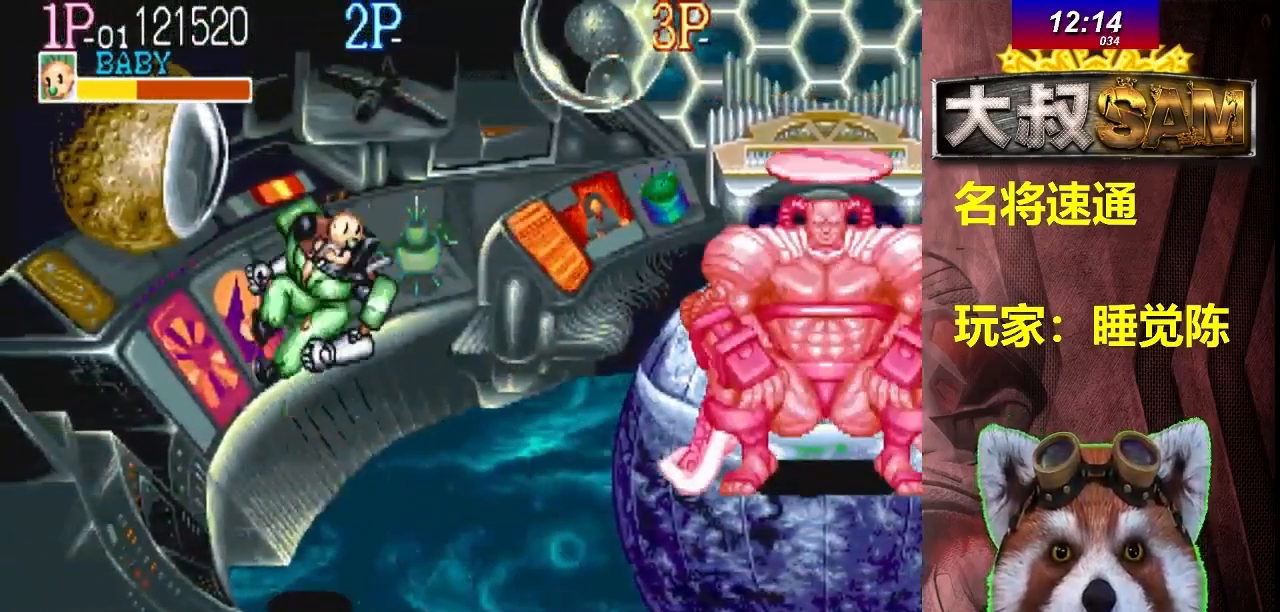
{"buttons": [], "left_stick": "center", "events": [[33, "A", "up"], [50, "A", "down"], [83, "A", "up"], [100, "A", "down"], [133, "A", "up"], [150, "A", "down"], [183, "A", "up"], [200, "A", "down"], [233, "A", "up"]]}
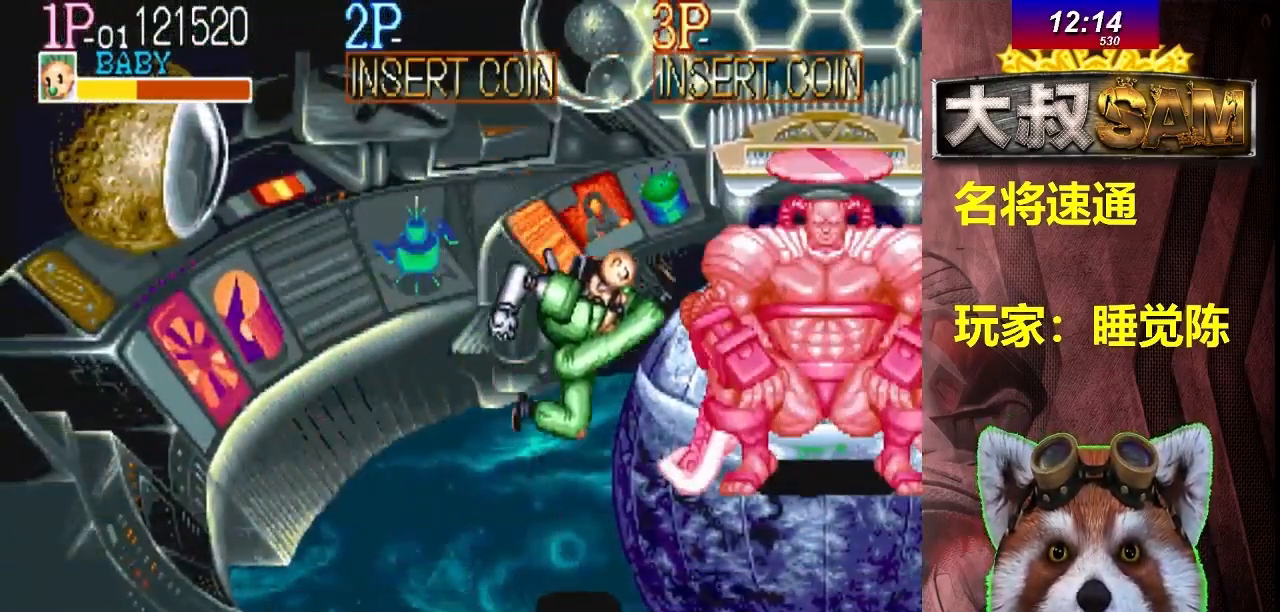
{"buttons": [], "left_stick": "center", "events": [[67, "left_stick", "down-left"], [250, "left_stick", "center"]]}
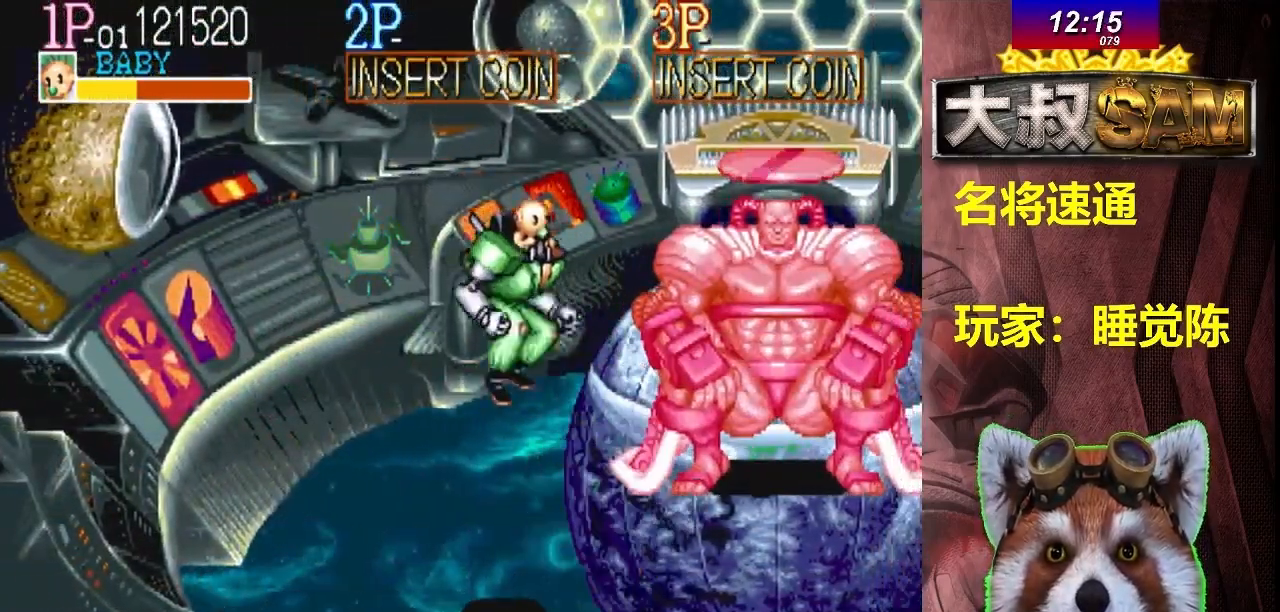
{"buttons": [], "left_stick": "down-left", "events": [[50, "A", "down"], [133, "A", "up"], [150, "A", "down"], [183, "A", "up"], [333, "left_stick", "down-left"], [467, "B", "down"], [483, "B", "up"]]}
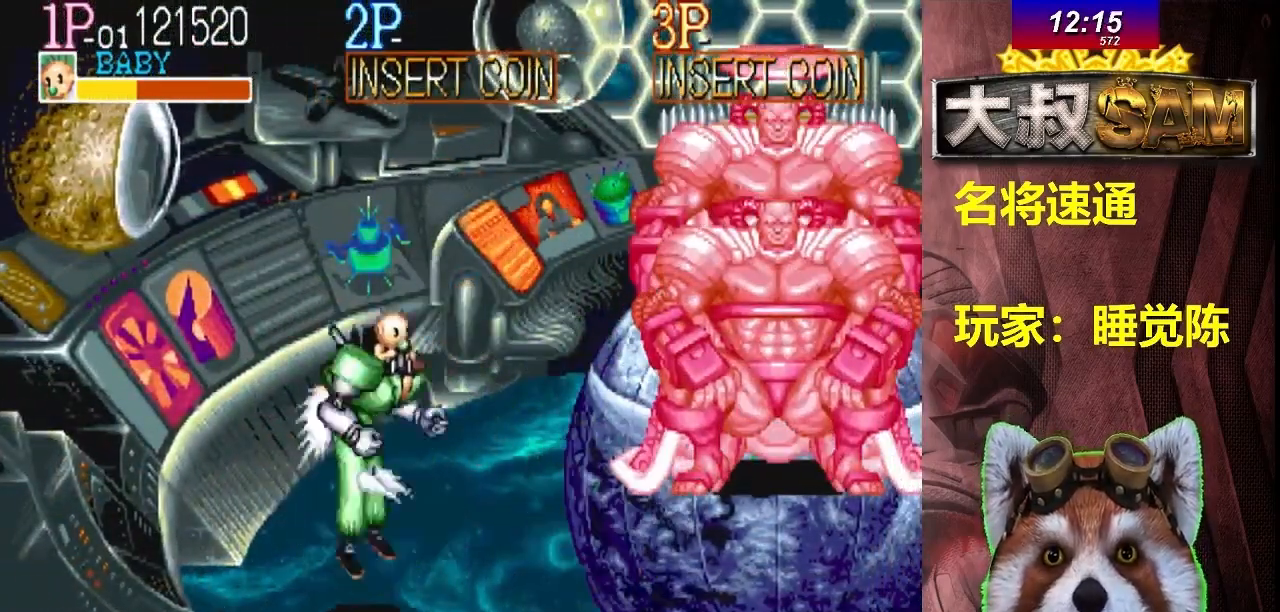
{"buttons": [], "left_stick": "center", "events": [[83, "left_stick", "center"]]}
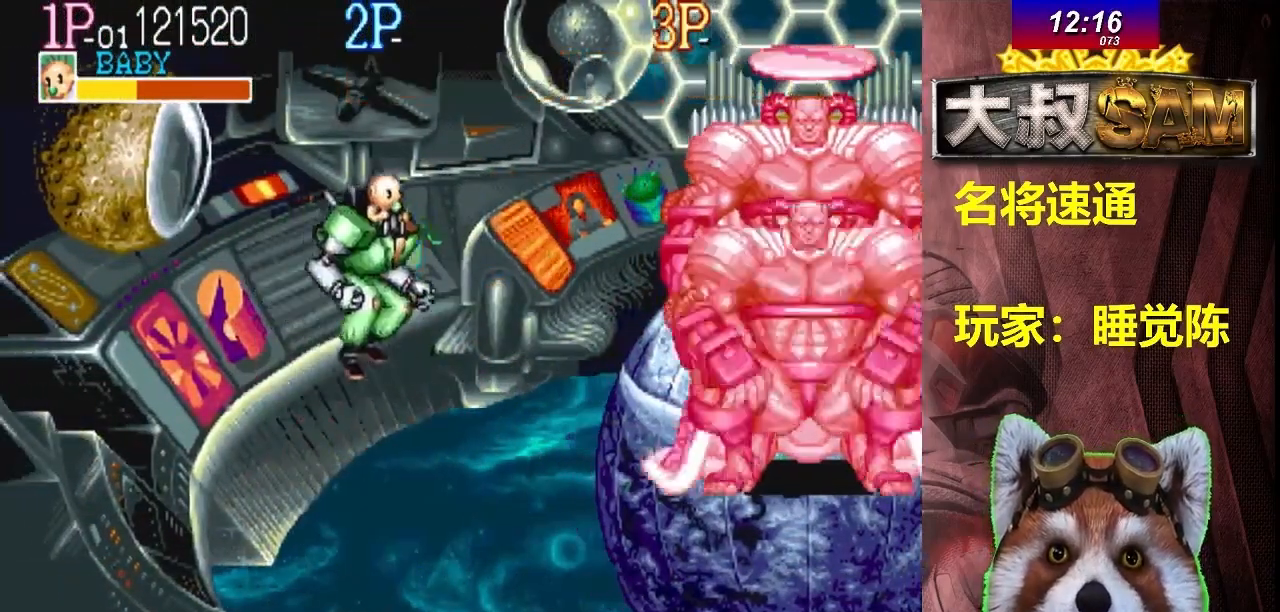
{"buttons": [], "left_stick": "center", "events": [[117, "A", "down"], [133, "A", "up"], [167, "A", "down"], [200, "A", "up"], [217, "A", "down"], [250, "A", "up"]]}
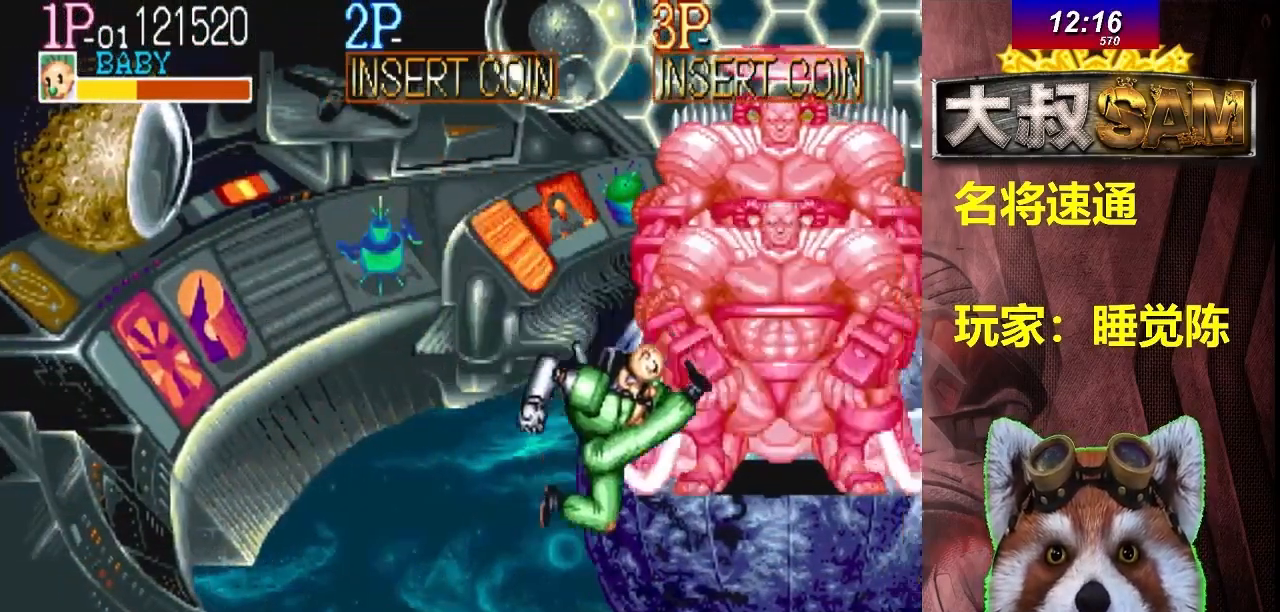
{"buttons": [], "left_stick": "up-right", "events": [[233, "left_stick", "up"], [283, "left_stick", "center"], [400, "left_stick", "up-right"]]}
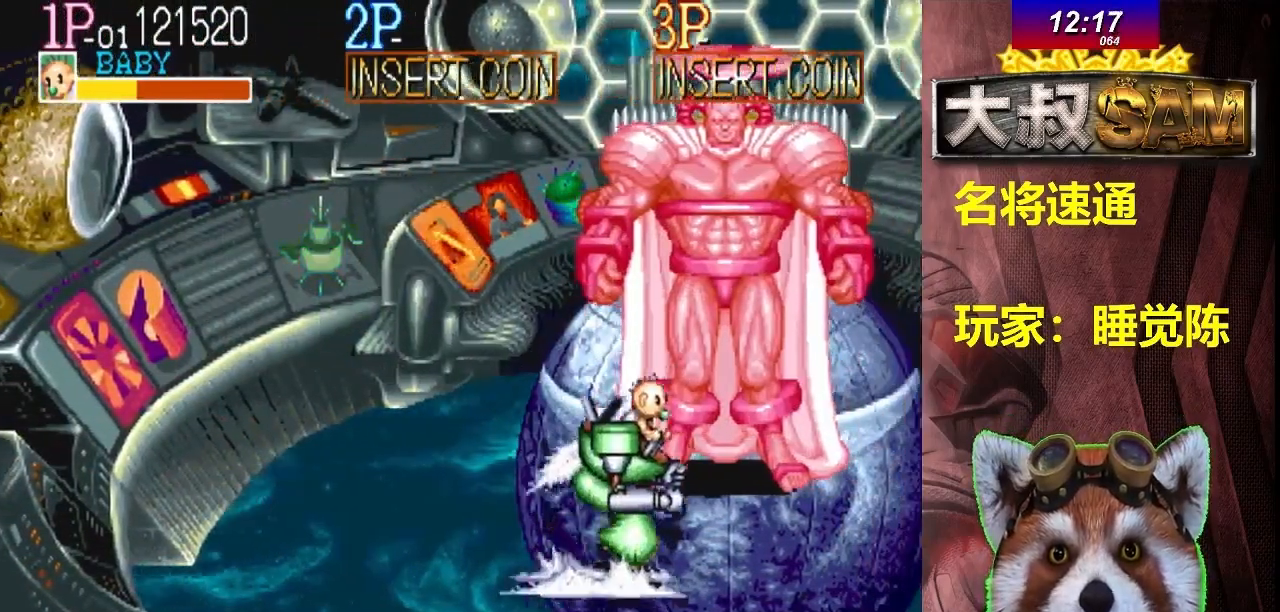
{"buttons": [], "left_stick": "center", "events": [[183, "left_stick", "up"], [483, "left_stick", "center"]]}